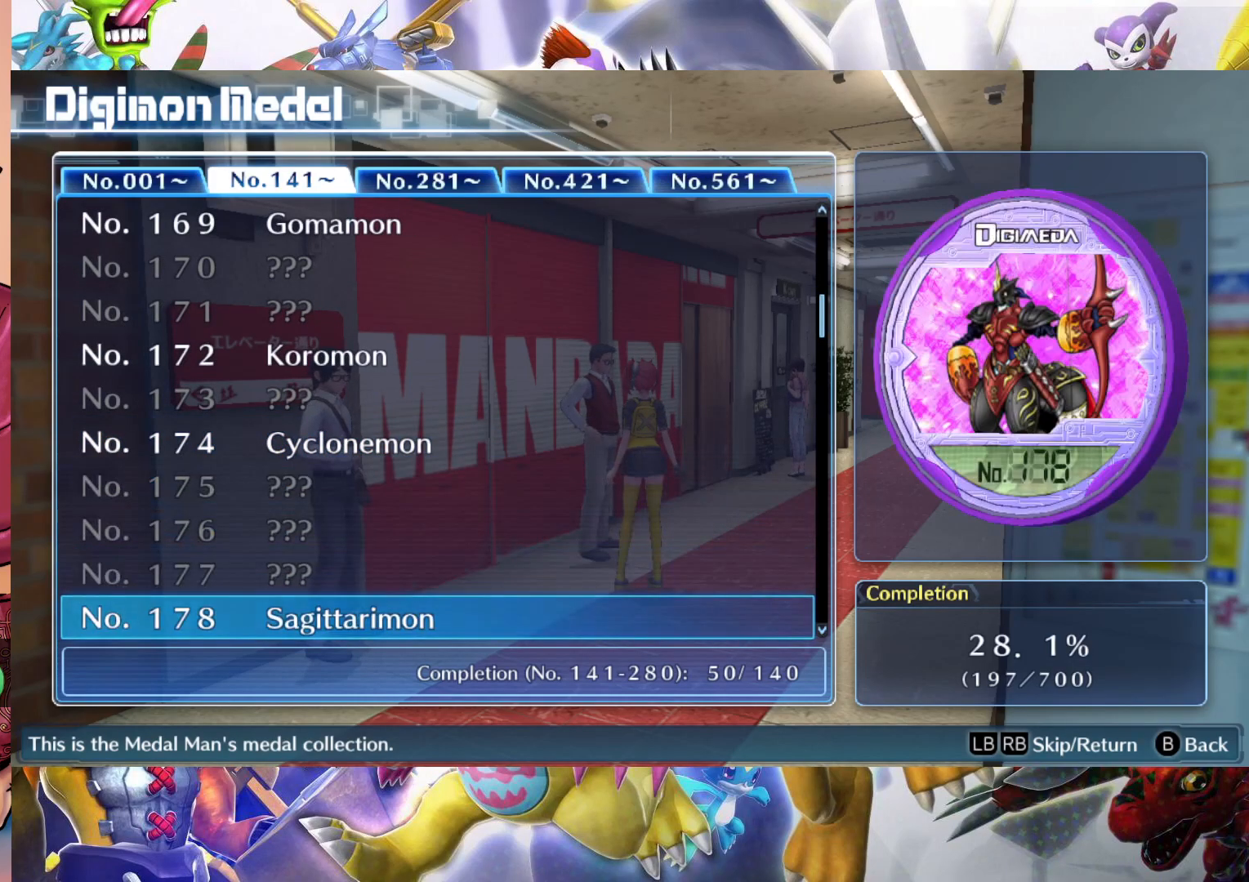
Gameplay with a controller (Nintendo layout); each line is a JSON object with the inputs held at the frame after it. "events" lists button and stick changes between this image and that frame as [ms after this image, input, new state], when the widget could be followed in between. Not read: L3 R1 R3.
{"buttons": [], "left_stick": "center", "right_stick": "center", "events": []}
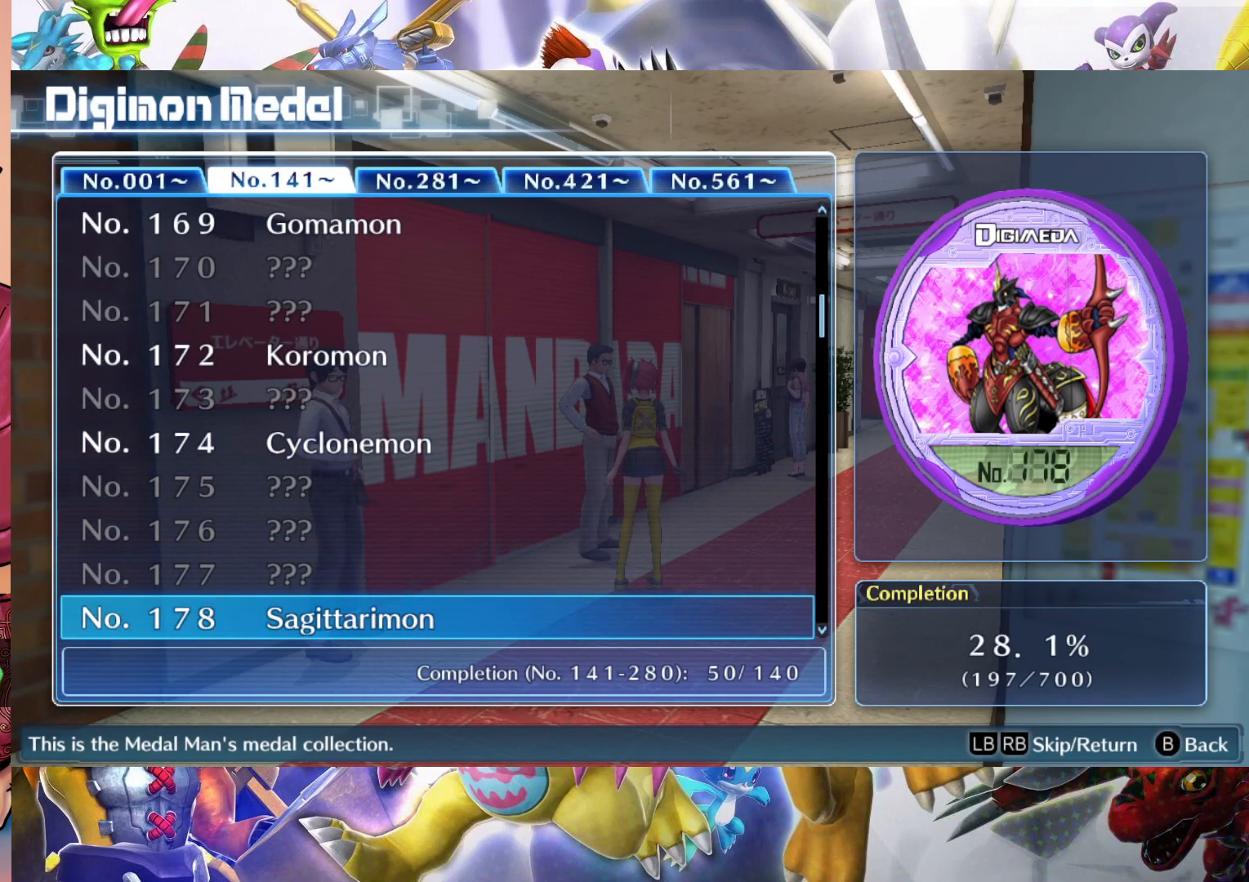
{"buttons": [], "left_stick": "down", "right_stick": "center", "events": [[83, "left_stick", "down"]]}
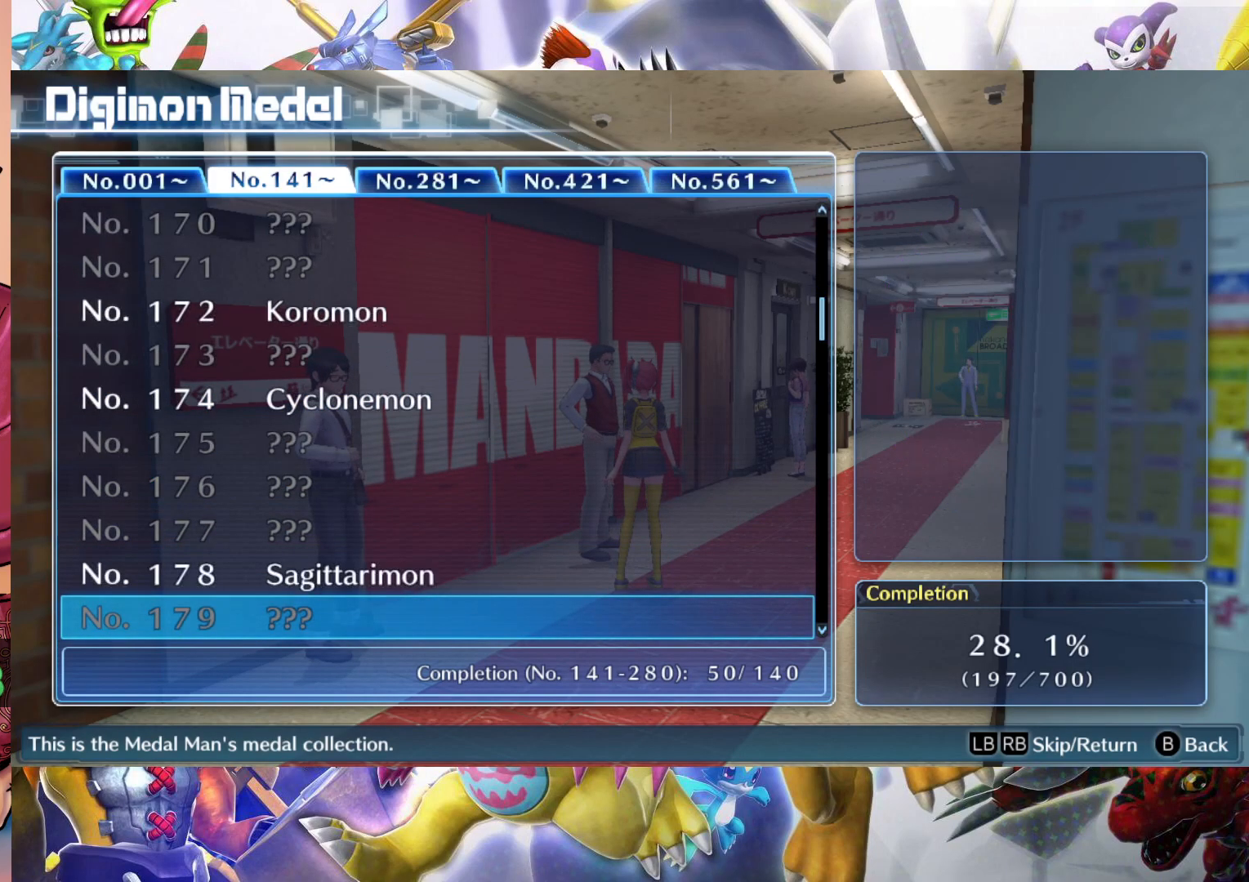
{"buttons": [], "left_stick": "down", "right_stick": "center", "events": []}
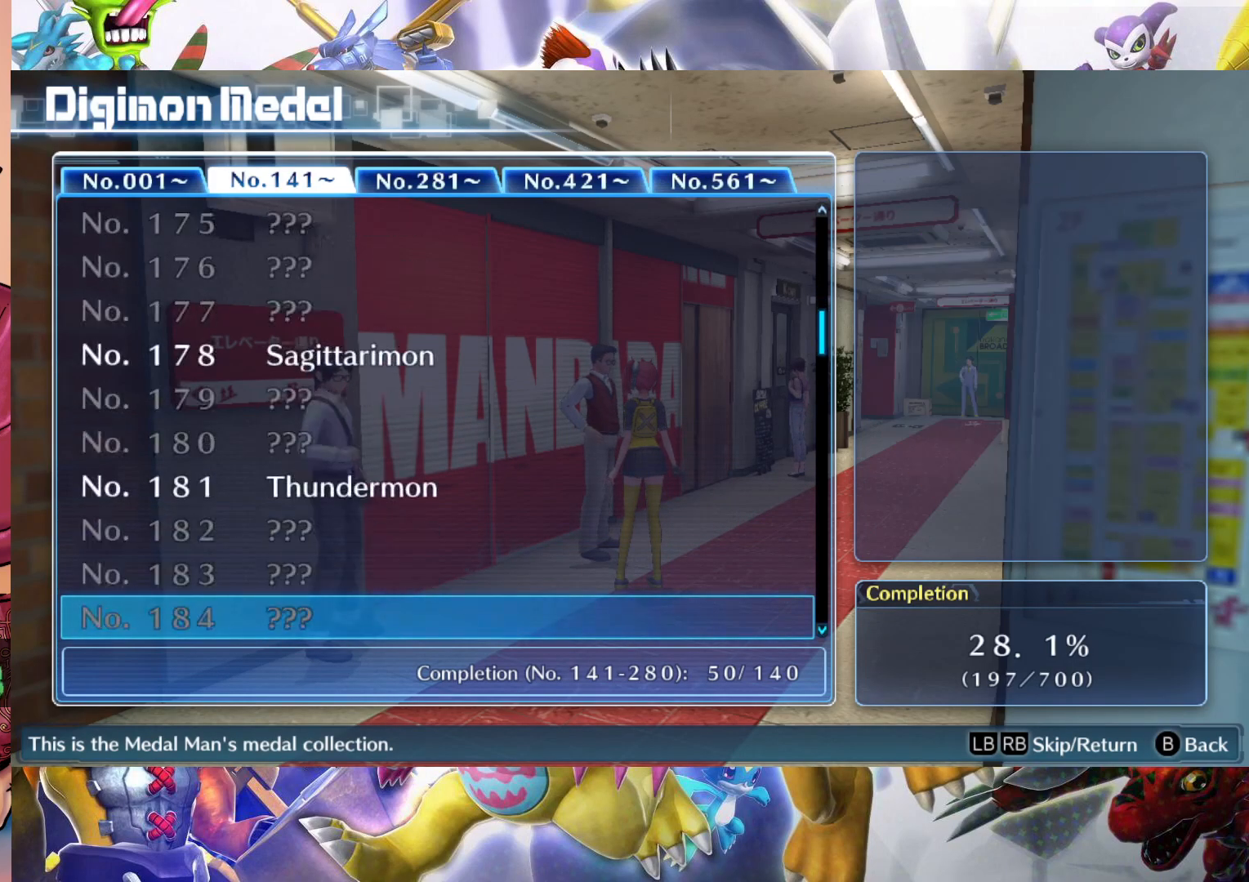
{"buttons": [], "left_stick": "up", "right_stick": "center", "events": [[100, "left_stick", "center"], [167, "left_stick", "up"]]}
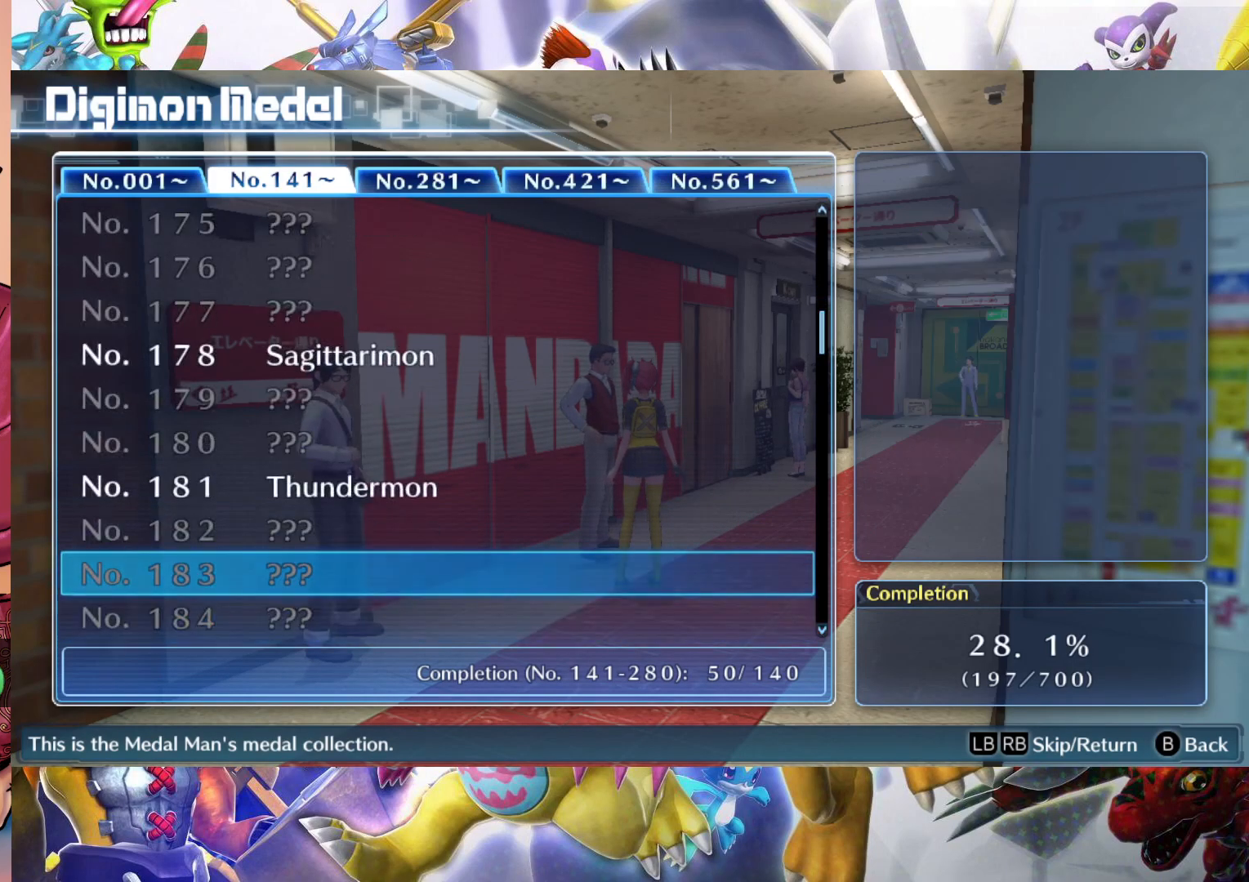
{"buttons": [], "left_stick": "up", "right_stick": "center", "events": [[83, "left_stick", "center"], [183, "left_stick", "up"], [300, "left_stick", "center"], [400, "left_stick", "up"]]}
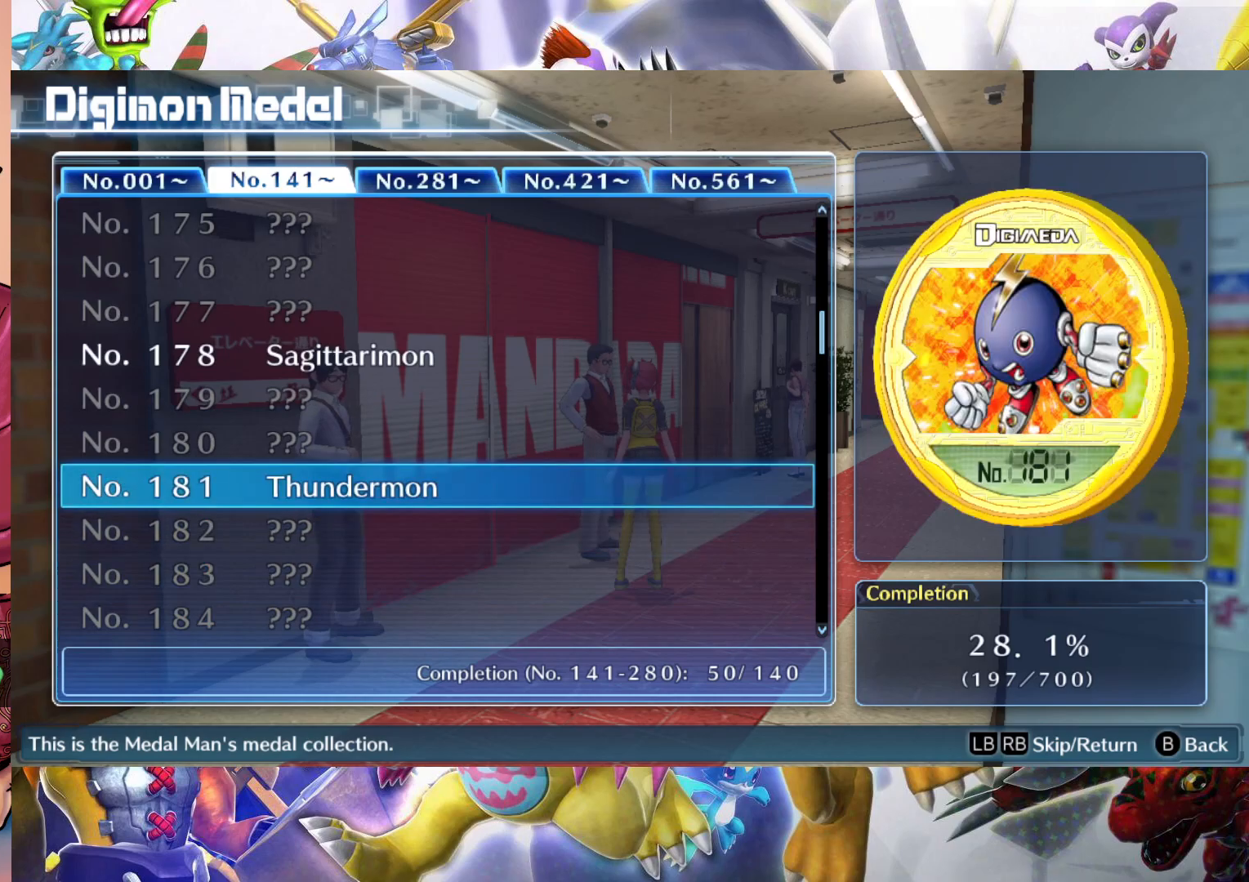
{"buttons": [], "left_stick": "down", "right_stick": "center", "events": [[17, "left_stick", "center"], [483, "left_stick", "down"]]}
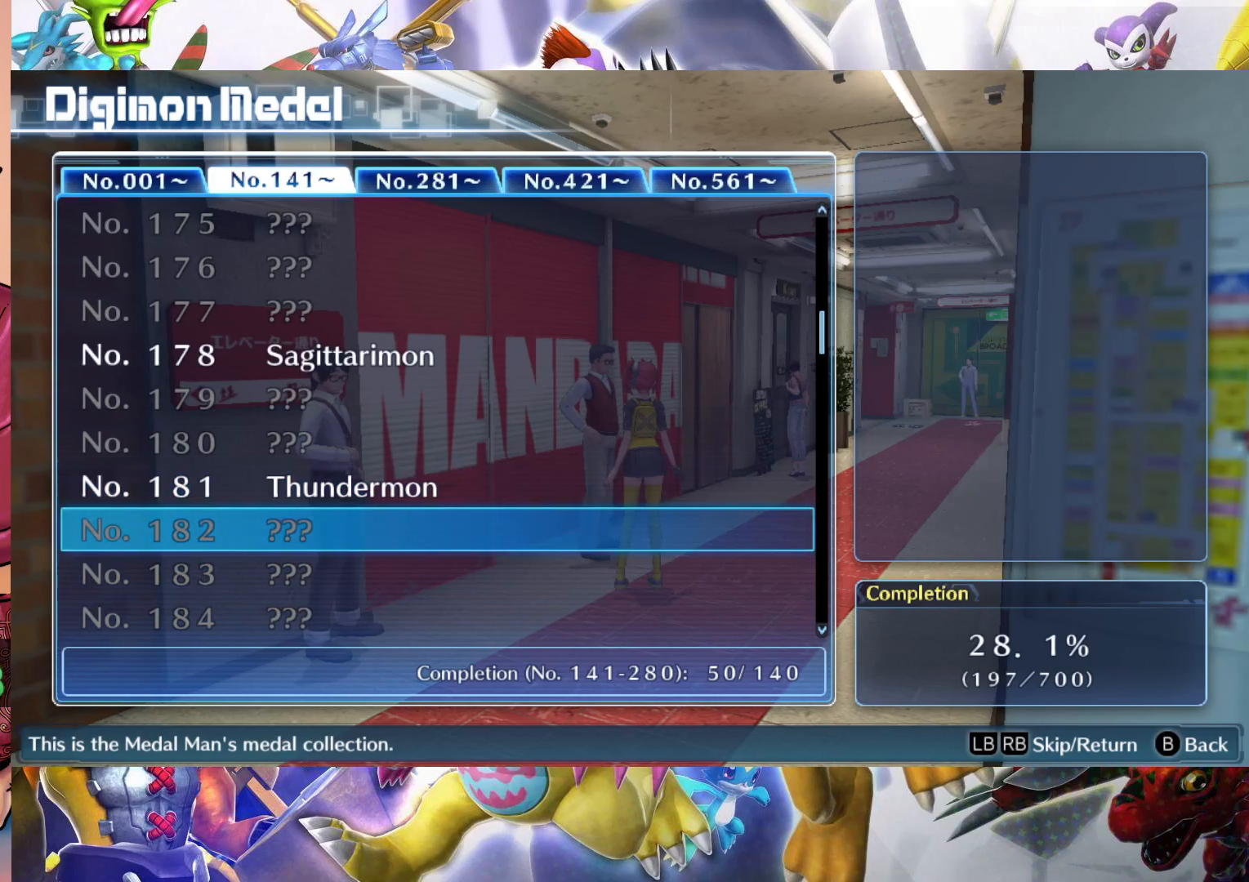
{"buttons": [], "left_stick": "down", "right_stick": "center", "events": []}
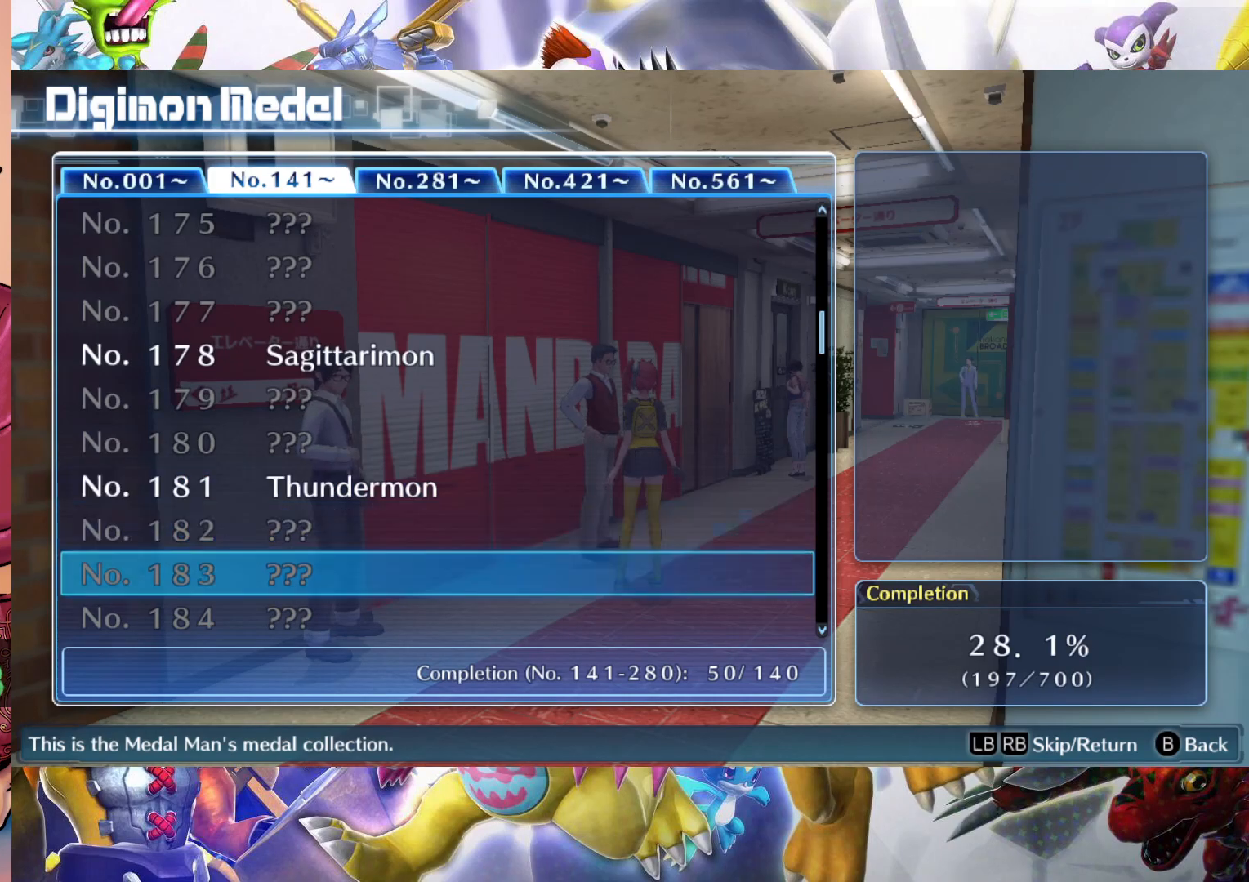
{"buttons": [], "left_stick": "down", "right_stick": "center", "events": []}
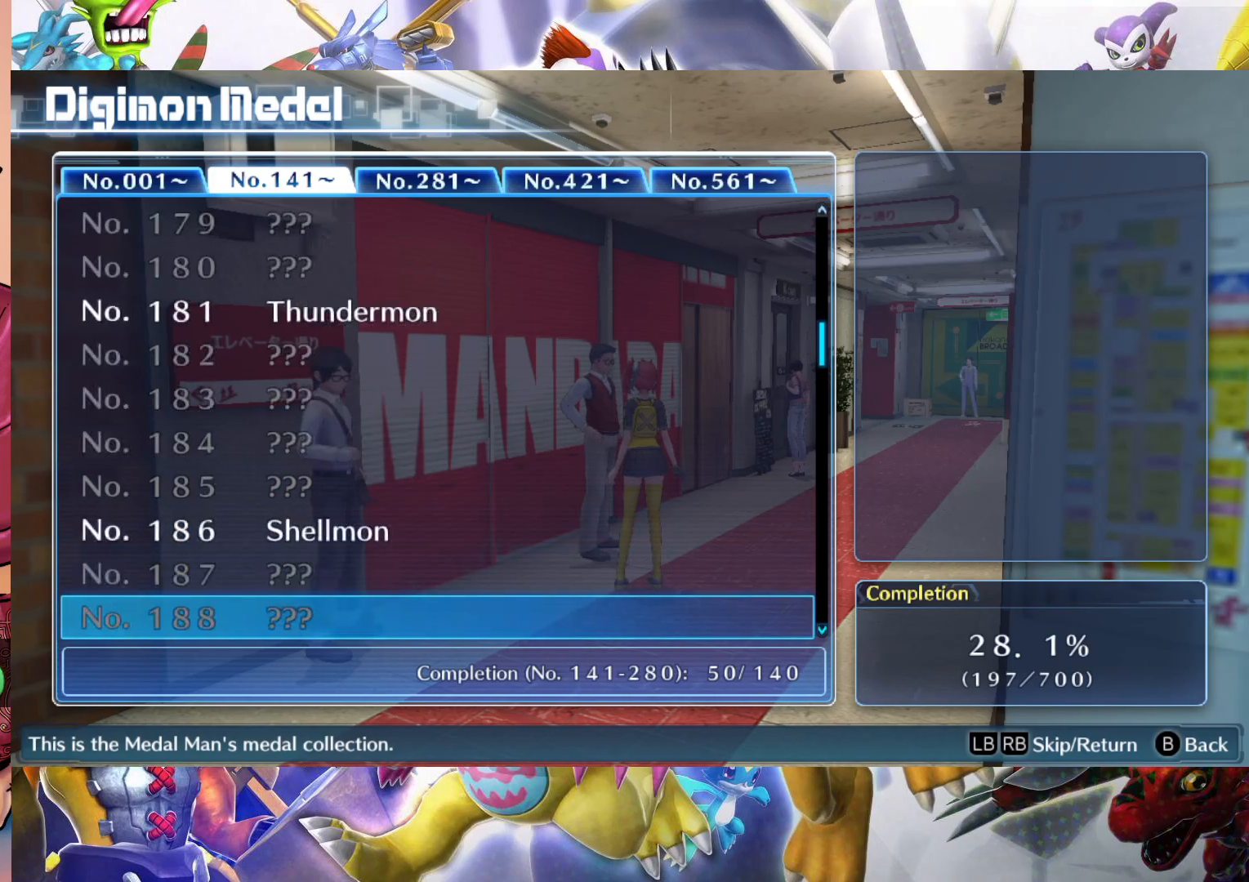
{"buttons": [], "left_stick": "up", "right_stick": "center", "events": [[283, "left_stick", "center"], [367, "left_stick", "up"]]}
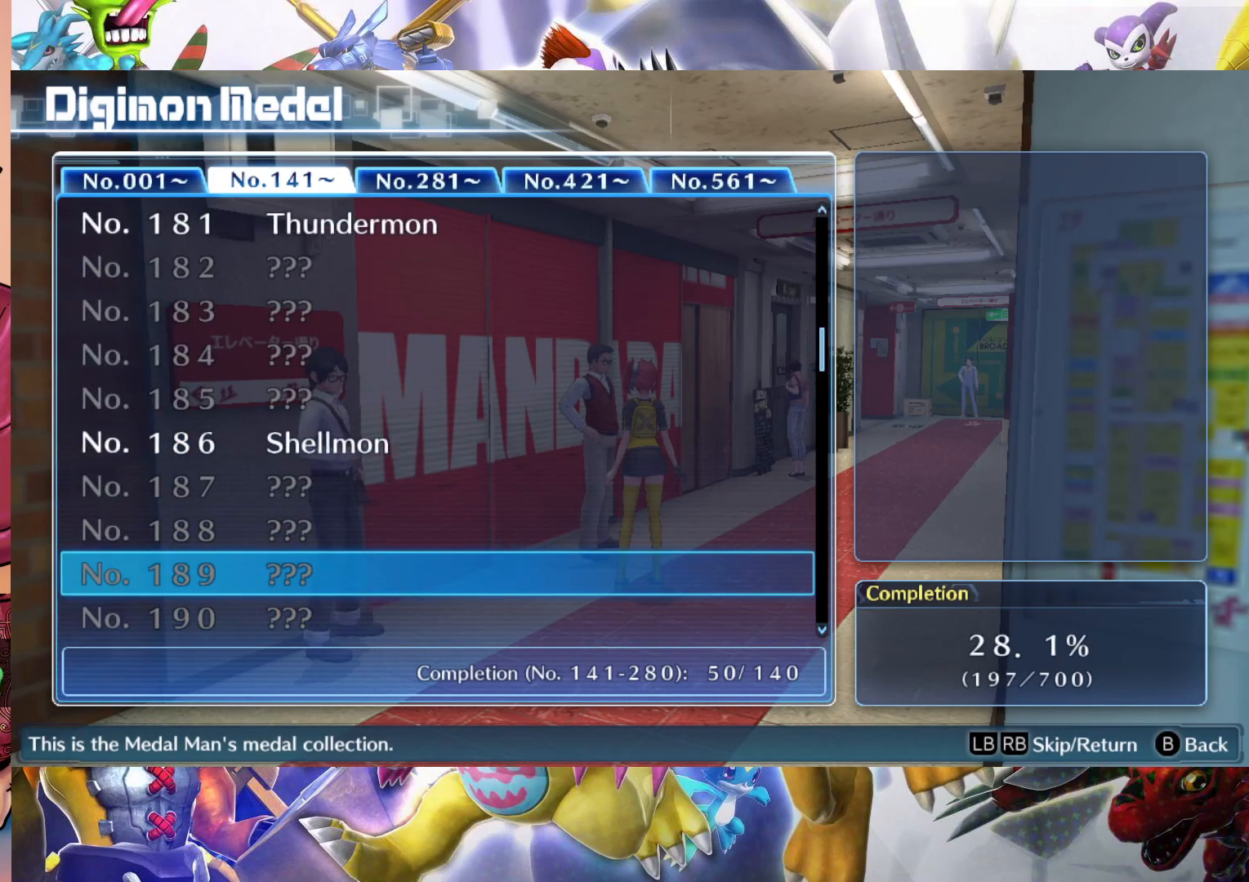
{"buttons": [], "left_stick": "up", "right_stick": "center", "events": []}
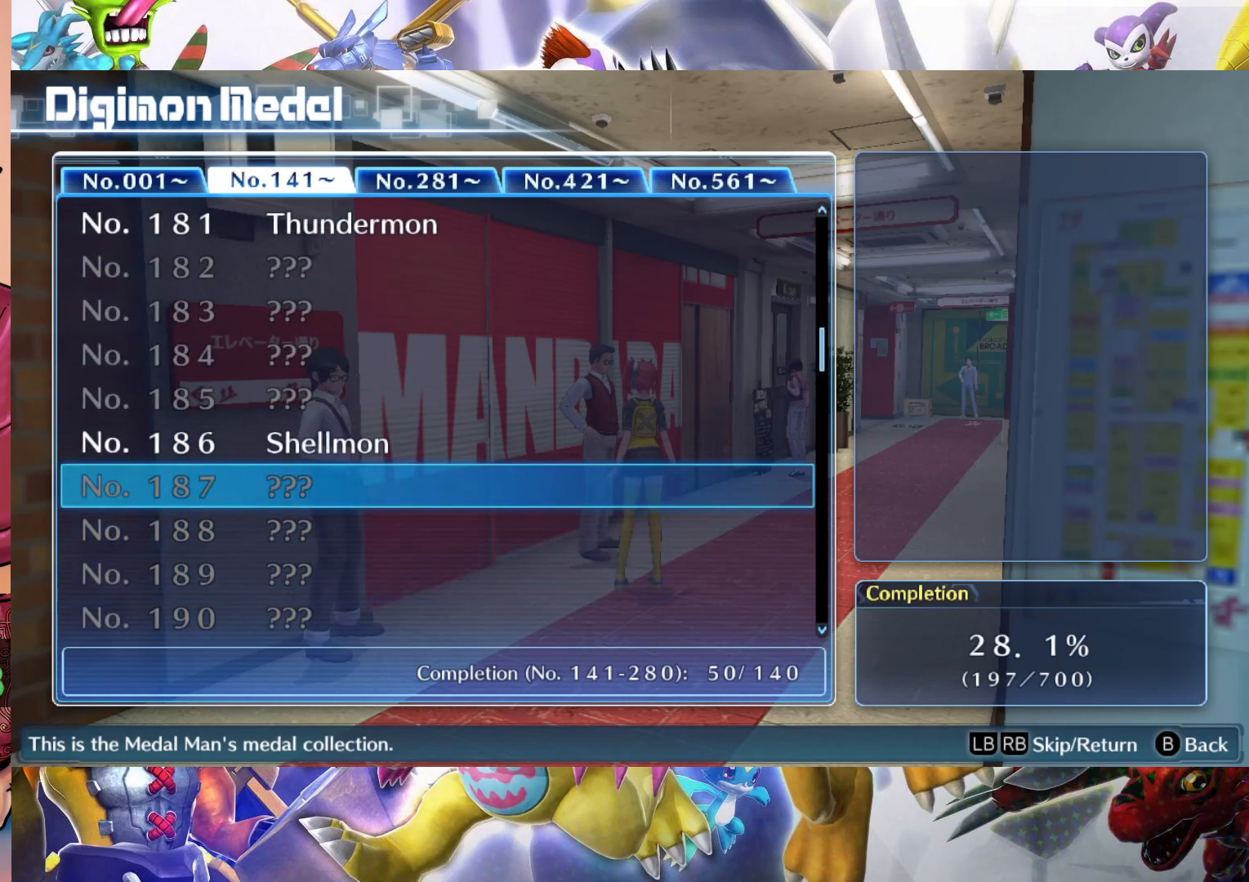
{"buttons": [], "left_stick": "center", "right_stick": "center", "events": [[133, "left_stick", "center"]]}
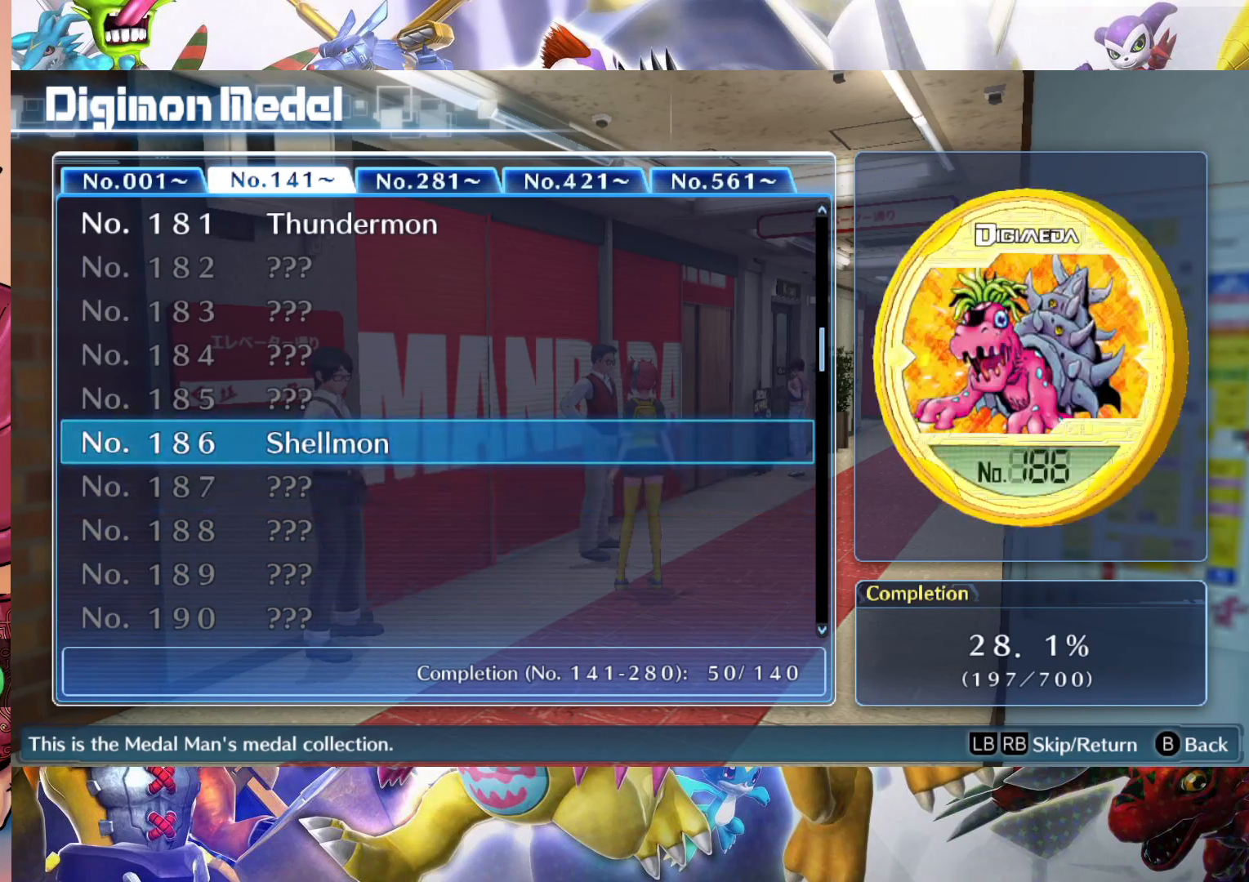
{"buttons": [], "left_stick": "down", "right_stick": "center", "events": [[100, "left_stick", "down"]]}
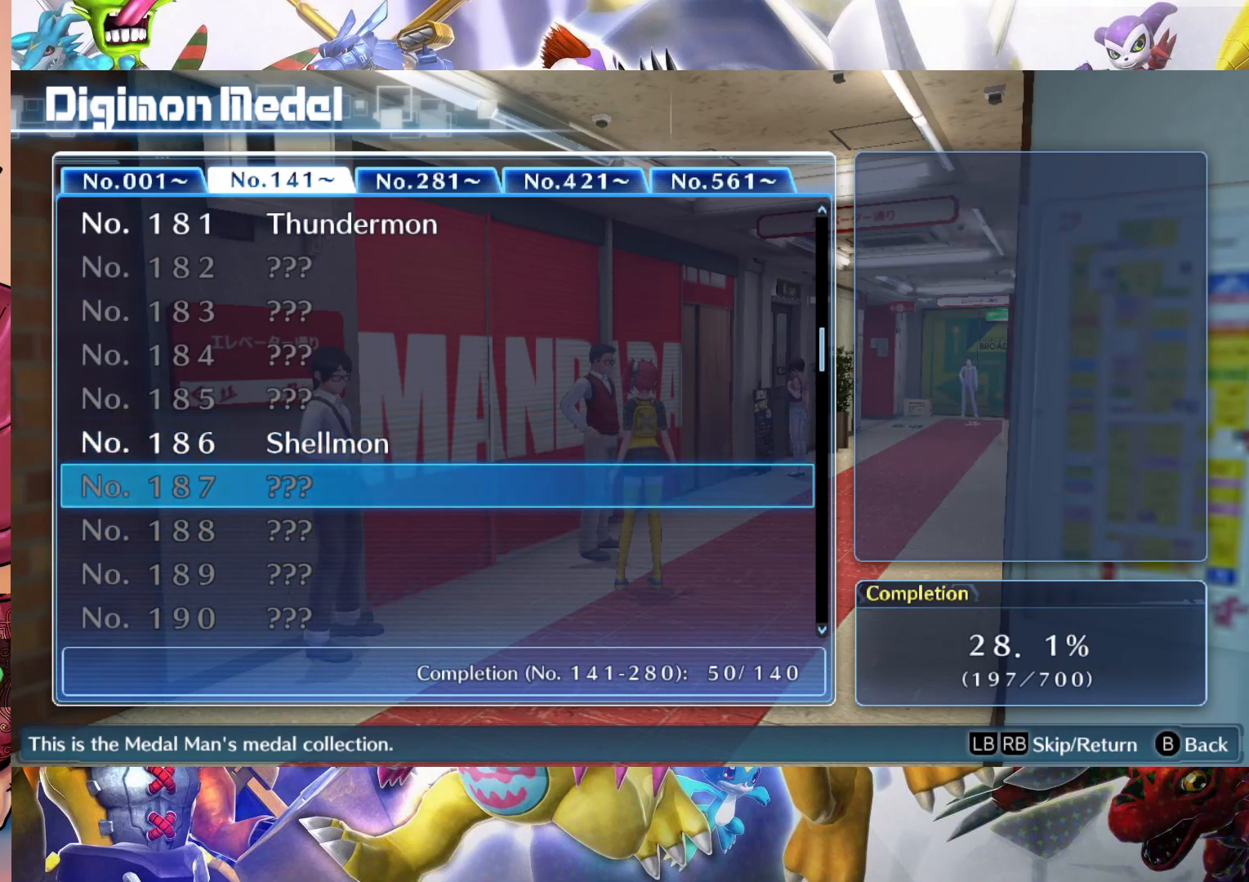
{"buttons": [], "left_stick": "down", "right_stick": "center", "events": []}
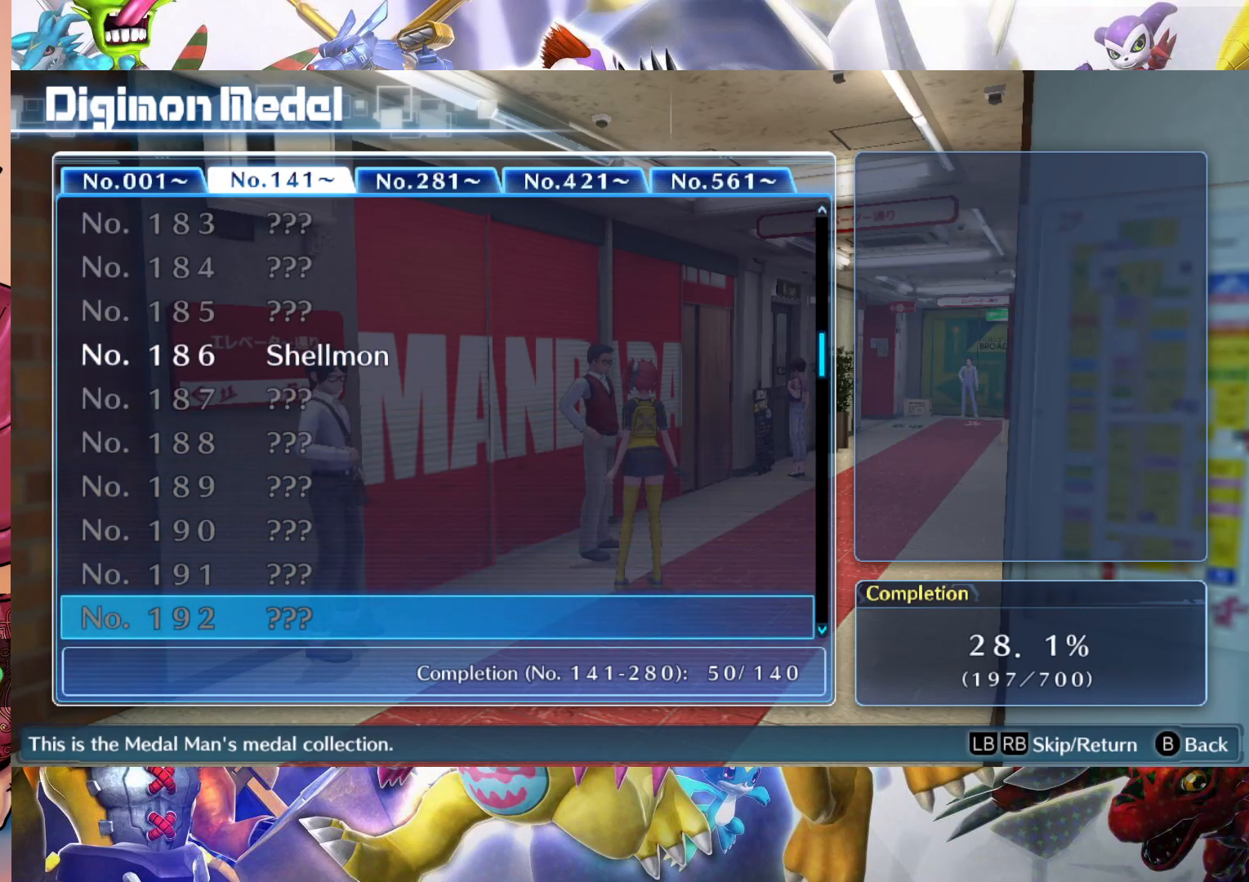
{"buttons": [], "left_stick": "up", "right_stick": "center", "events": [[433, "left_stick", "center"], [483, "left_stick", "up"]]}
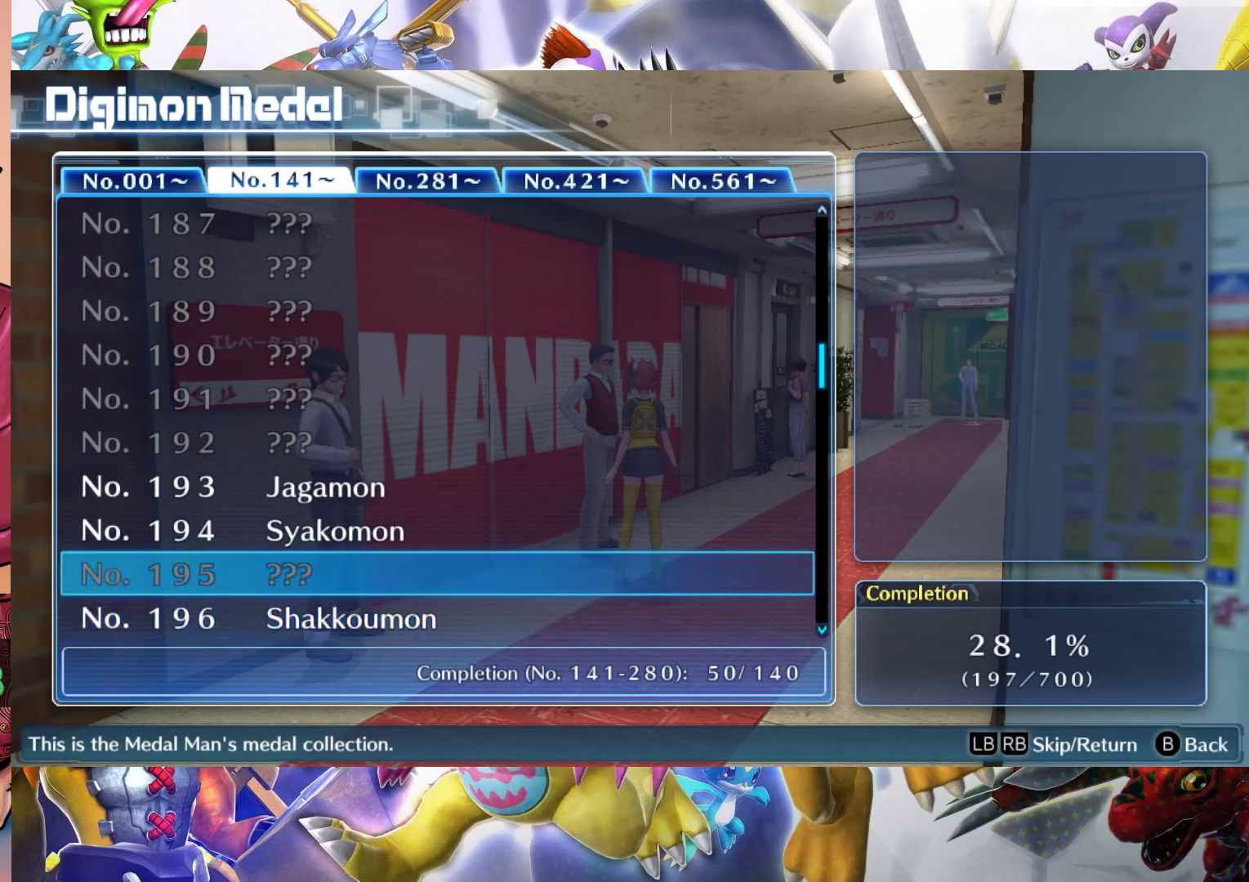
{"buttons": [], "left_stick": "up", "right_stick": "center", "events": [[183, "left_stick", "center"], [283, "left_stick", "up"], [400, "left_stick", "center"], [467, "left_stick", "up"]]}
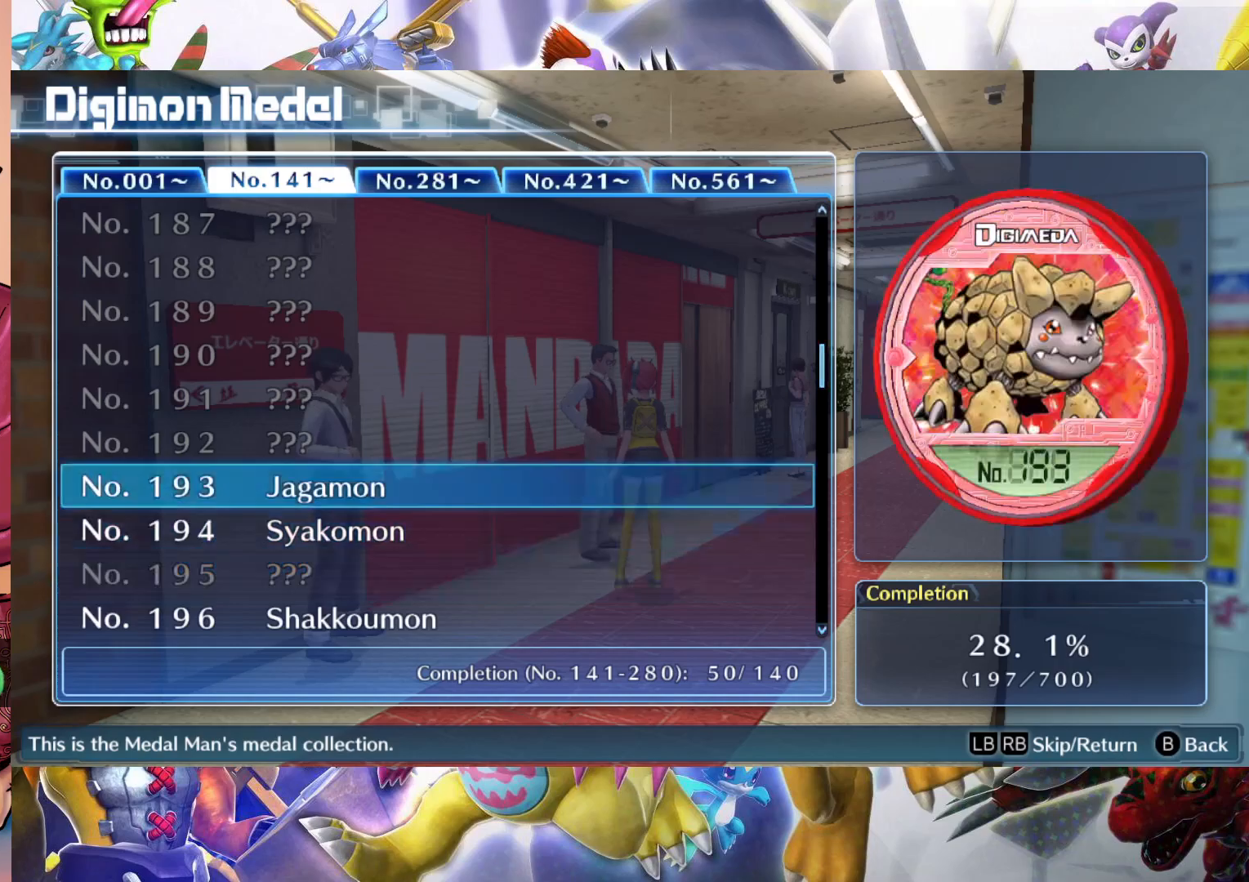
{"buttons": [], "left_stick": "center", "right_stick": "center", "events": [[100, "left_stick", "center"]]}
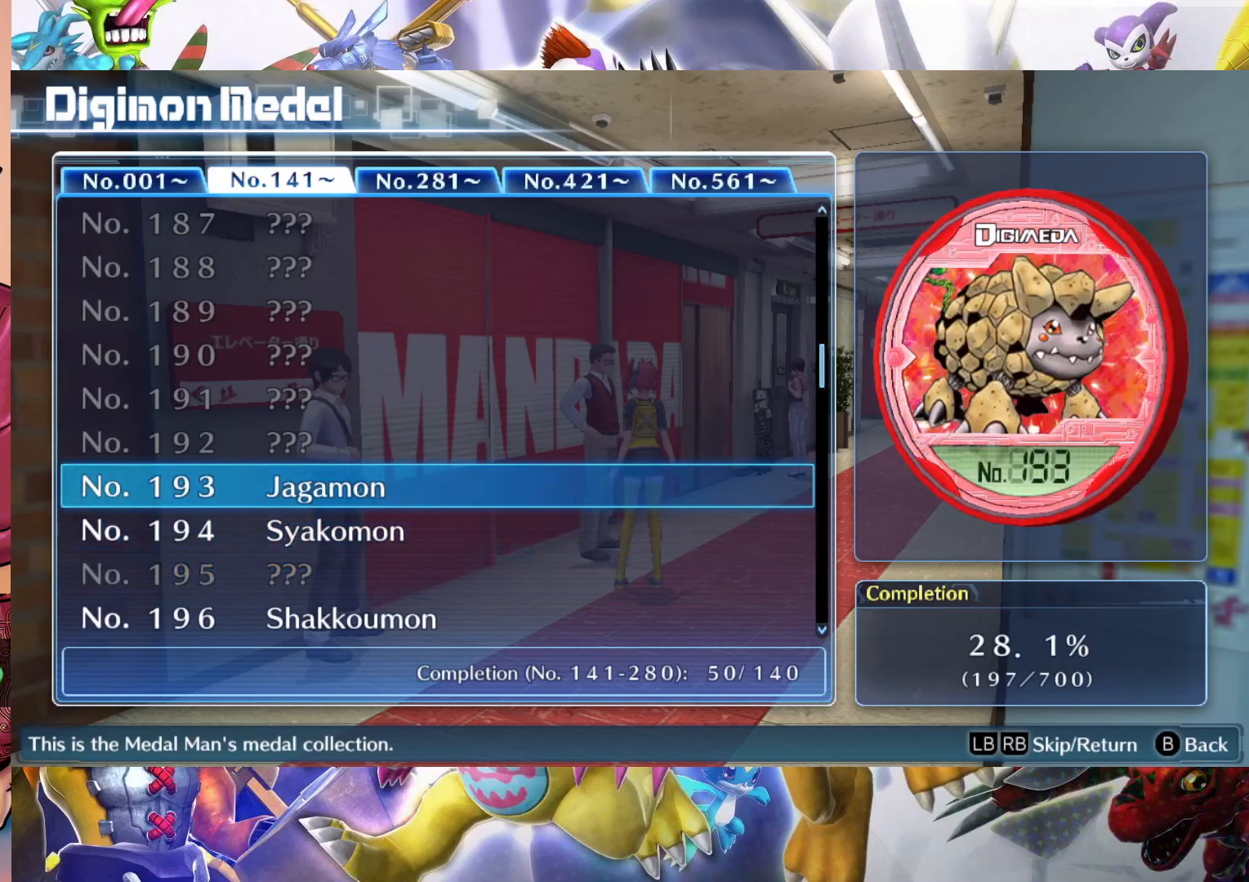
{"buttons": [], "left_stick": "down", "right_stick": "center", "events": [[450, "left_stick", "down"]]}
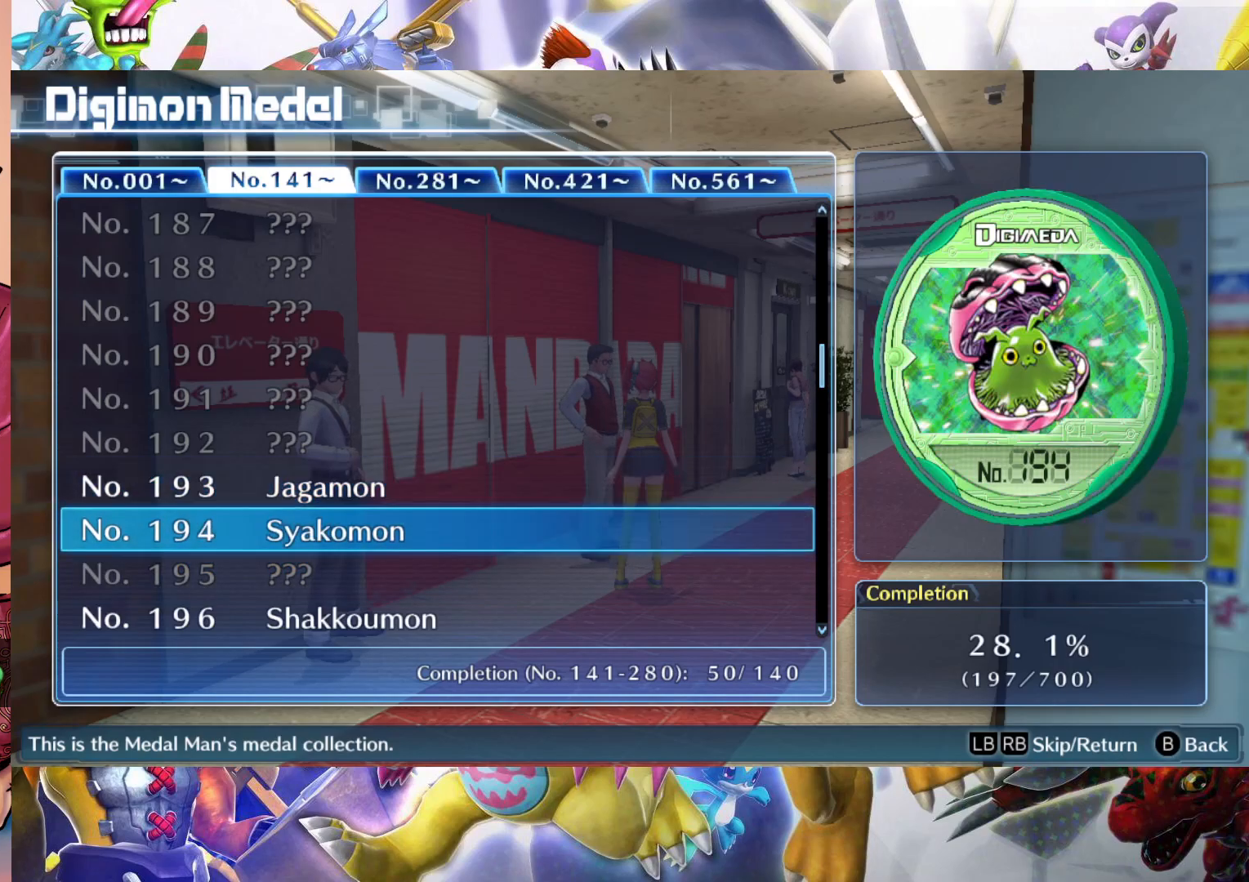
{"buttons": [], "left_stick": "center", "right_stick": "center", "events": [[117, "left_stick", "center"]]}
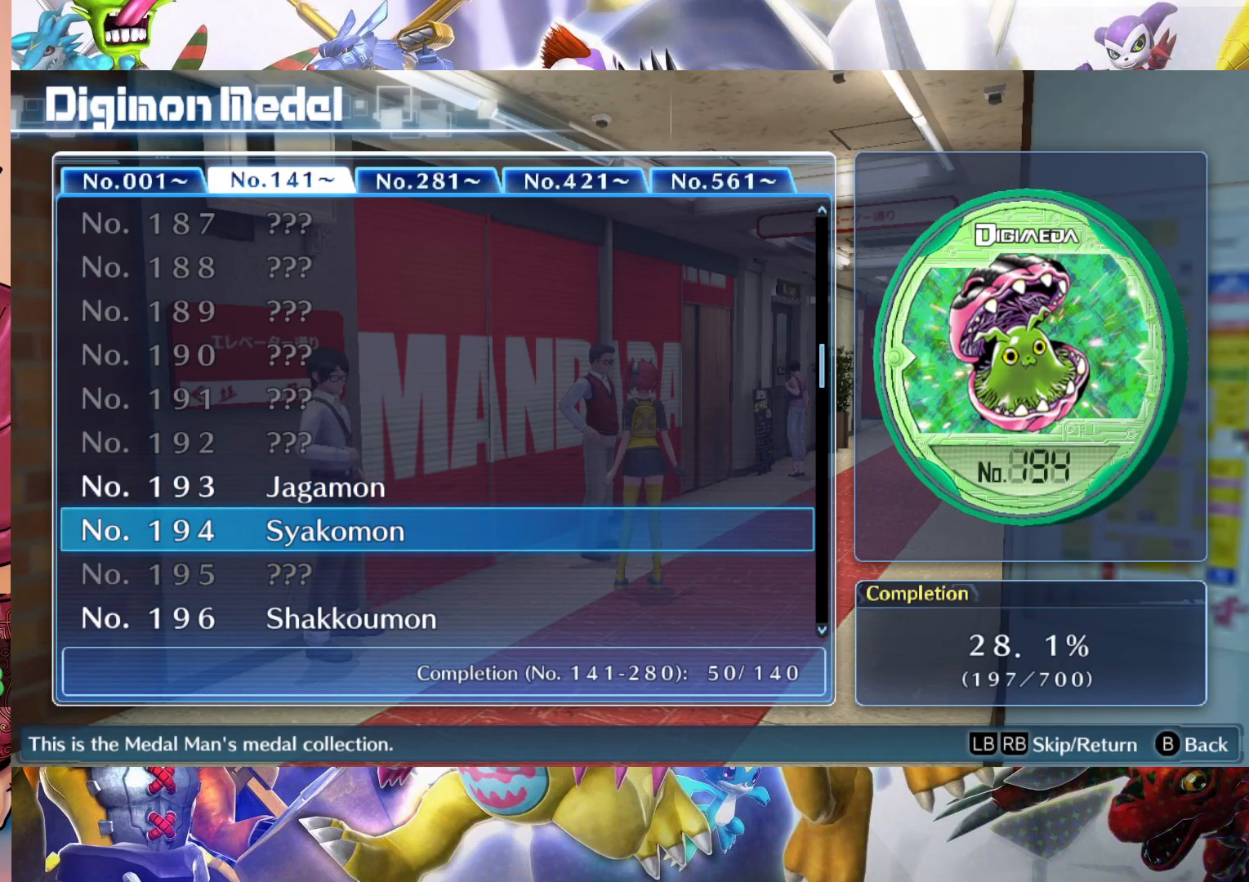
{"buttons": [], "left_stick": "down", "right_stick": "center", "events": [[167, "left_stick", "down"], [333, "left_stick", "center"], [400, "left_stick", "down"]]}
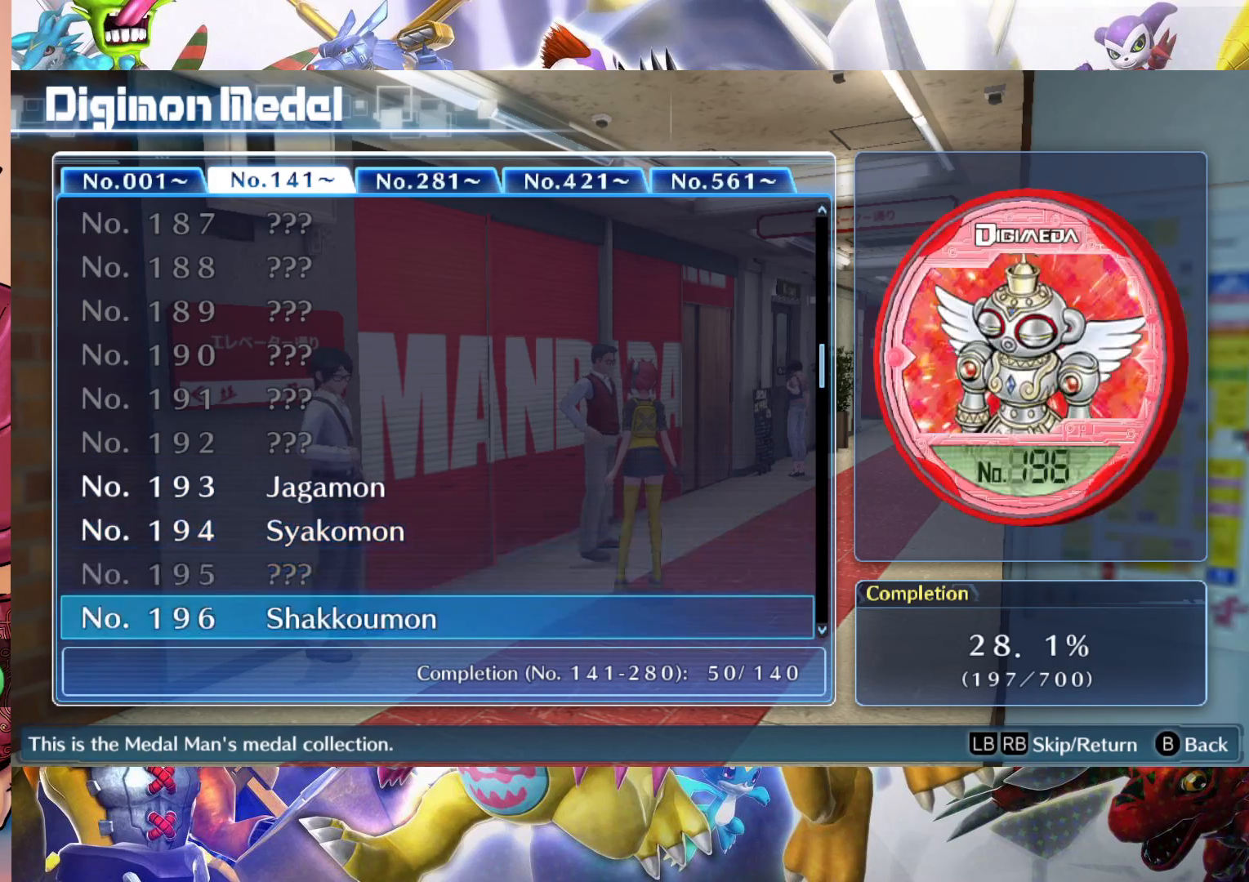
{"buttons": [], "left_stick": "center", "right_stick": "center", "events": [[50, "left_stick", "center"]]}
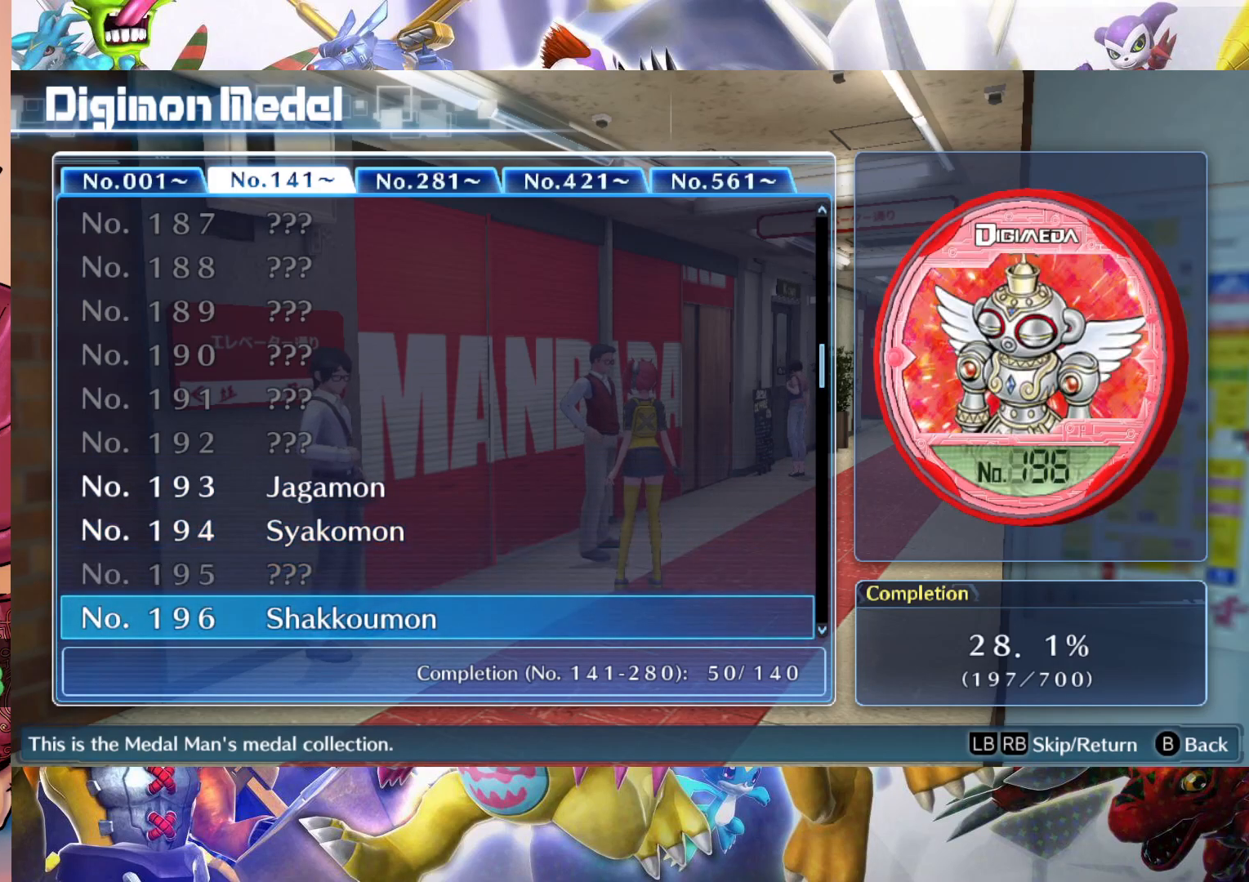
{"buttons": [], "left_stick": "down", "right_stick": "center", "events": [[450, "left_stick", "down"]]}
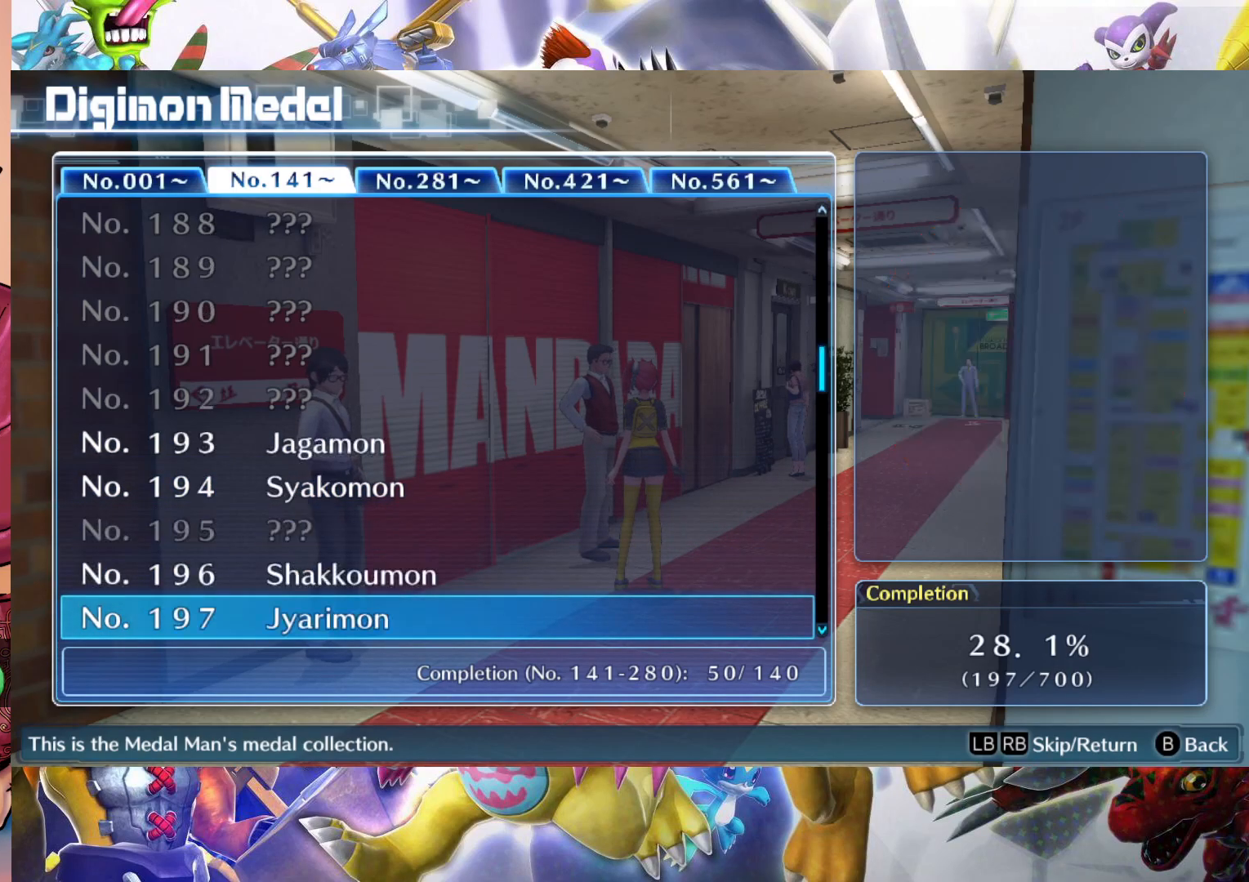
{"buttons": [], "left_stick": "center", "right_stick": "center", "events": [[467, "left_stick", "center"]]}
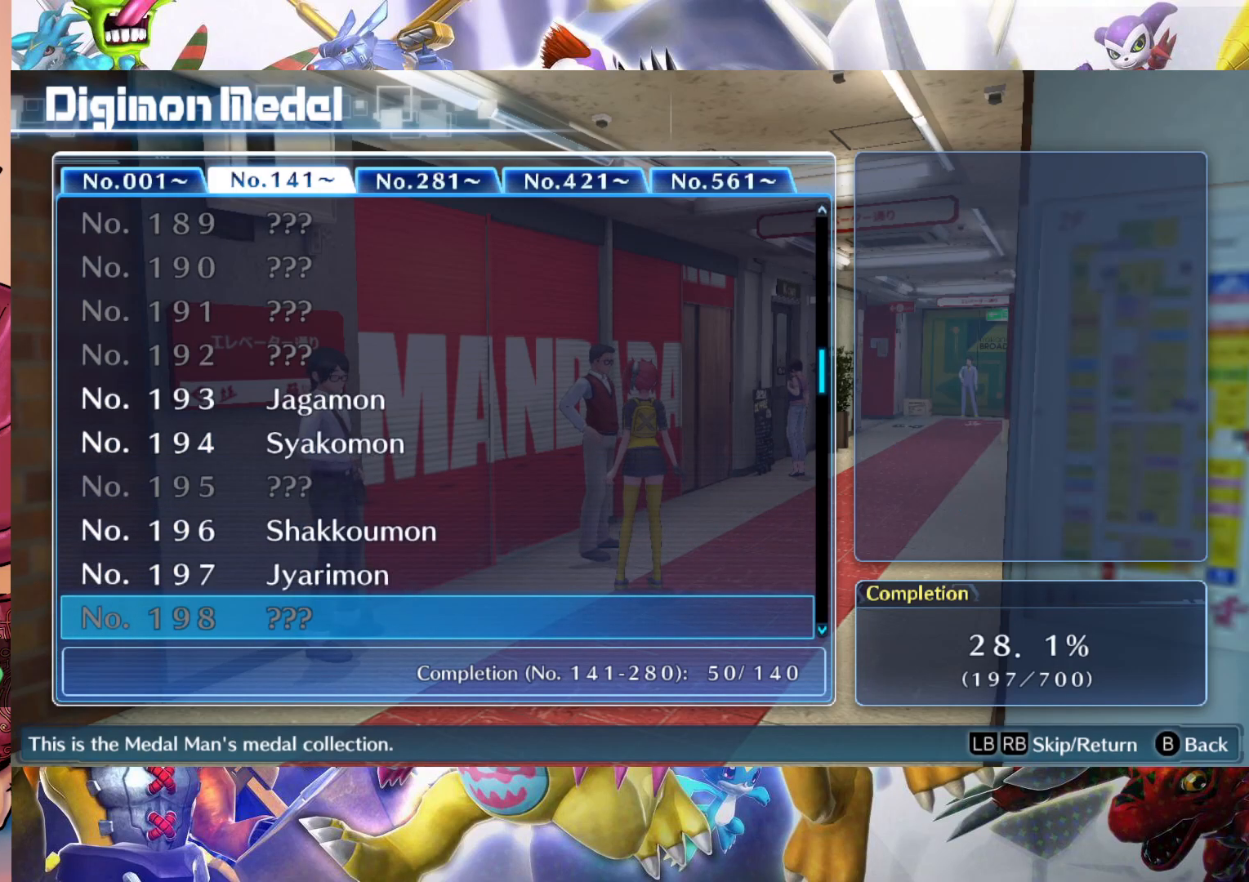
{"buttons": [], "left_stick": "center", "right_stick": "center", "events": [[300, "left_stick", "up"], [417, "left_stick", "center"]]}
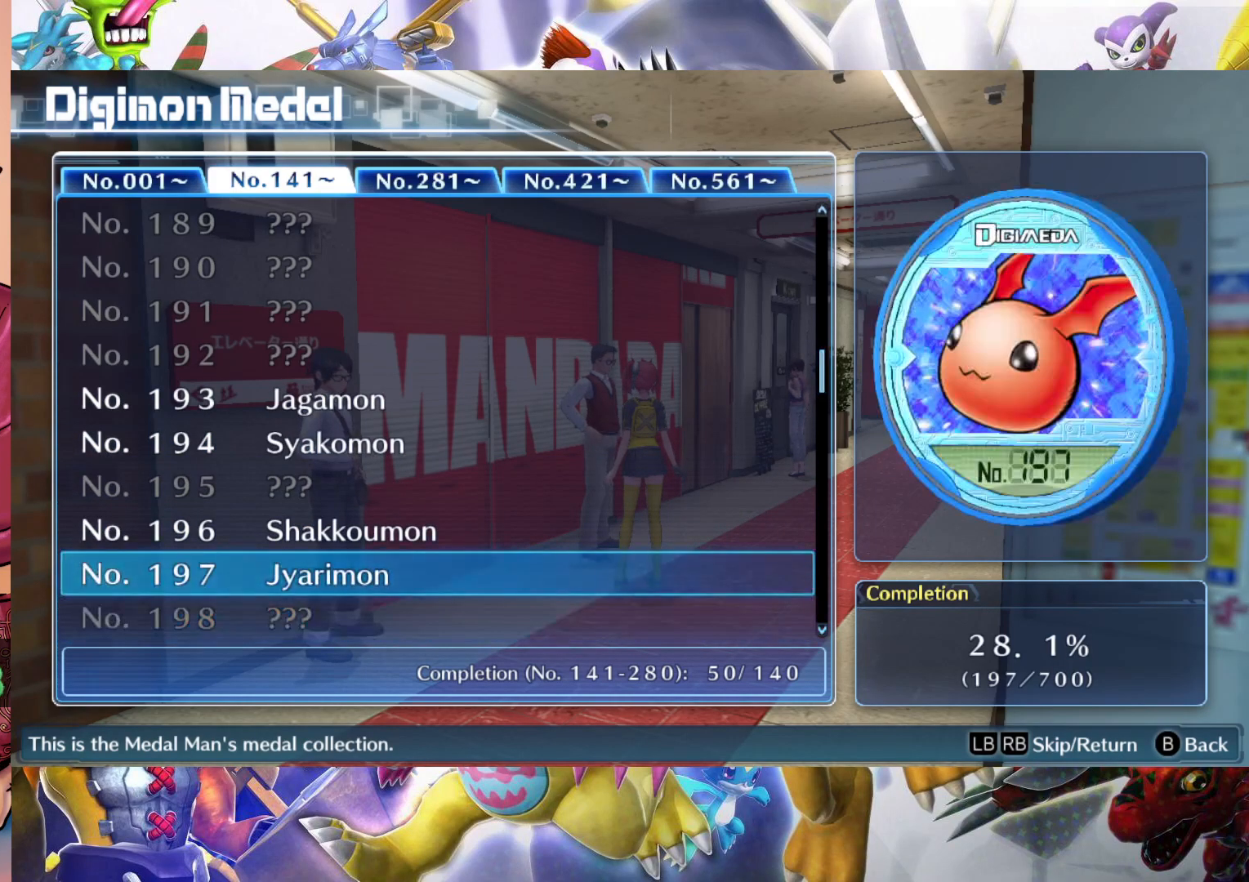
{"buttons": [], "left_stick": "center", "right_stick": "center", "events": []}
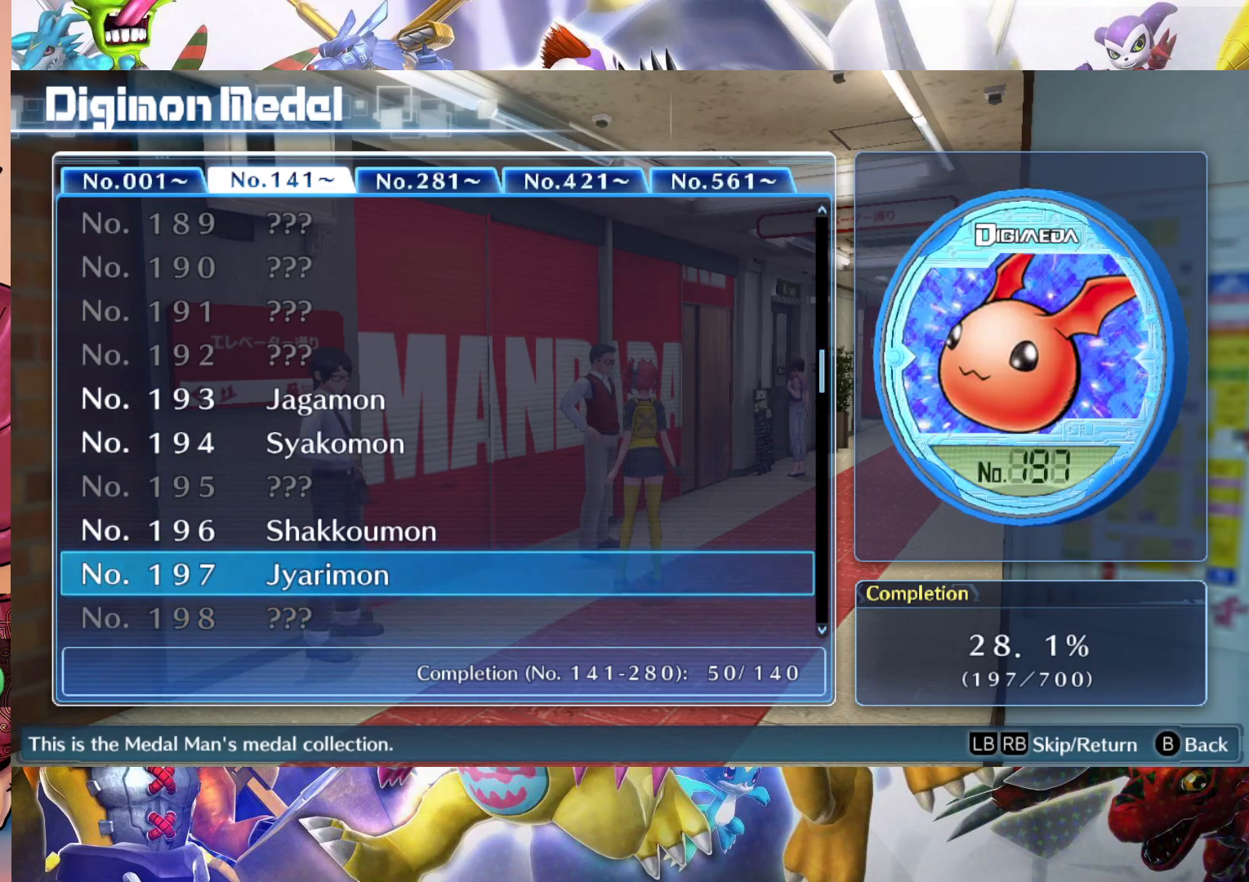
{"buttons": [], "left_stick": "down", "right_stick": "center", "events": [[433, "left_stick", "down"]]}
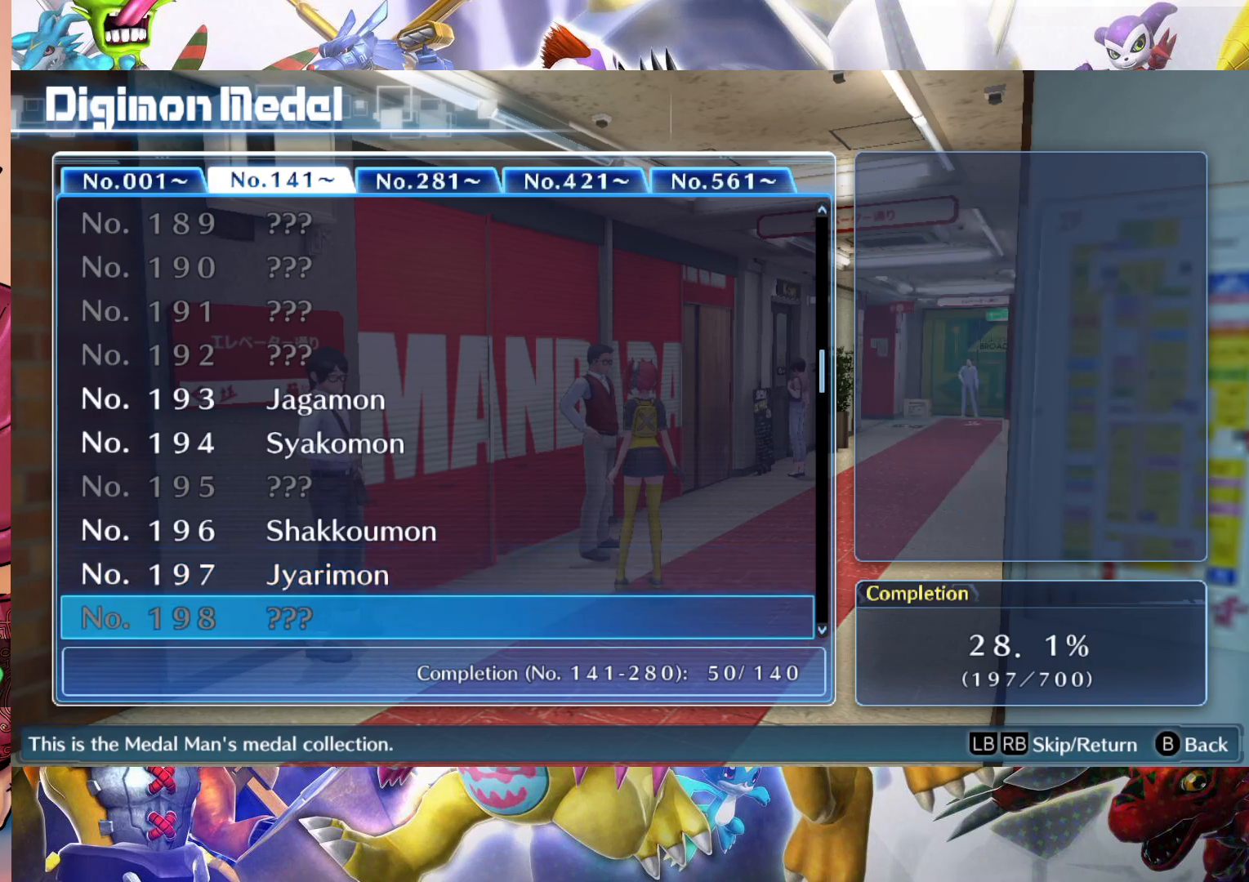
{"buttons": [], "left_stick": "down", "right_stick": "center", "events": [[83, "left_stick", "center"], [150, "left_stick", "down"]]}
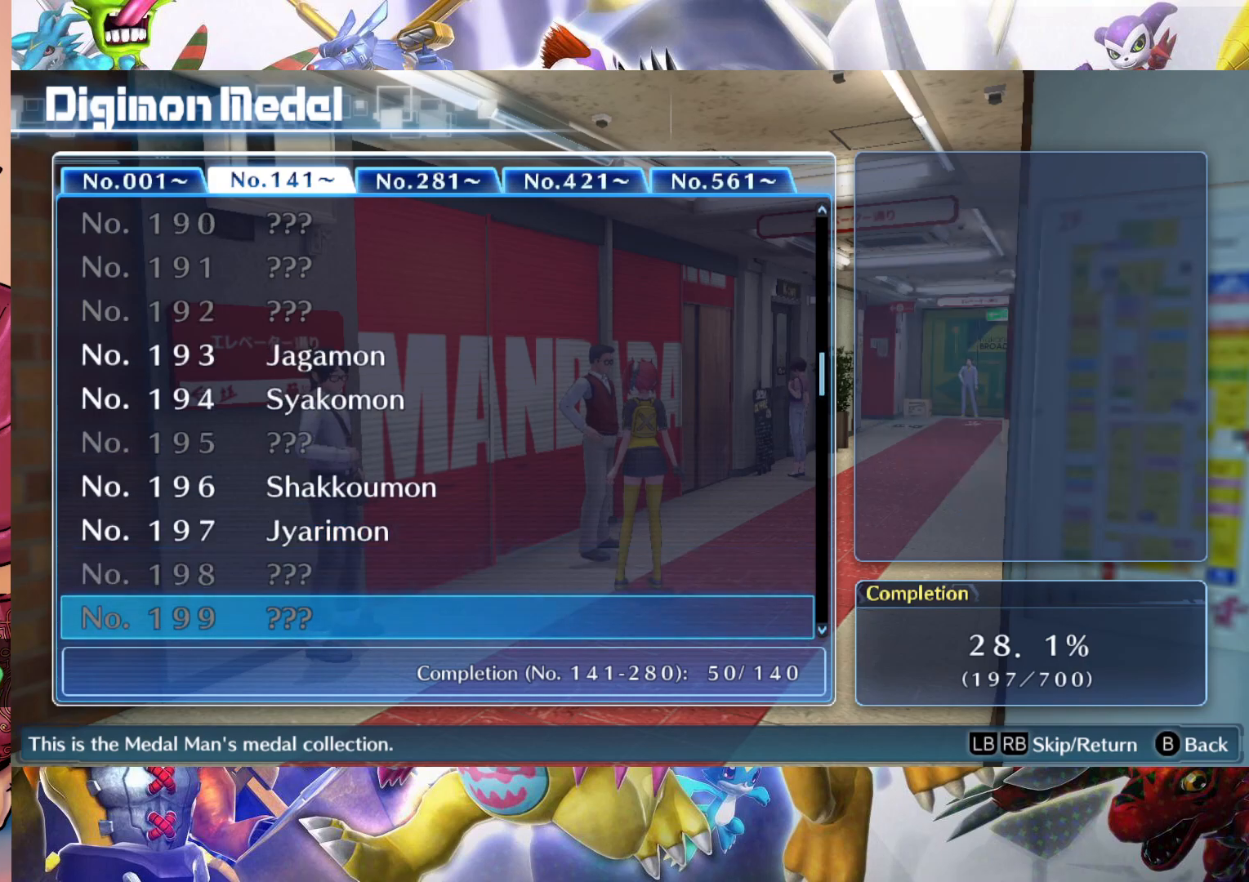
{"buttons": [], "left_stick": "down", "right_stick": "center", "events": []}
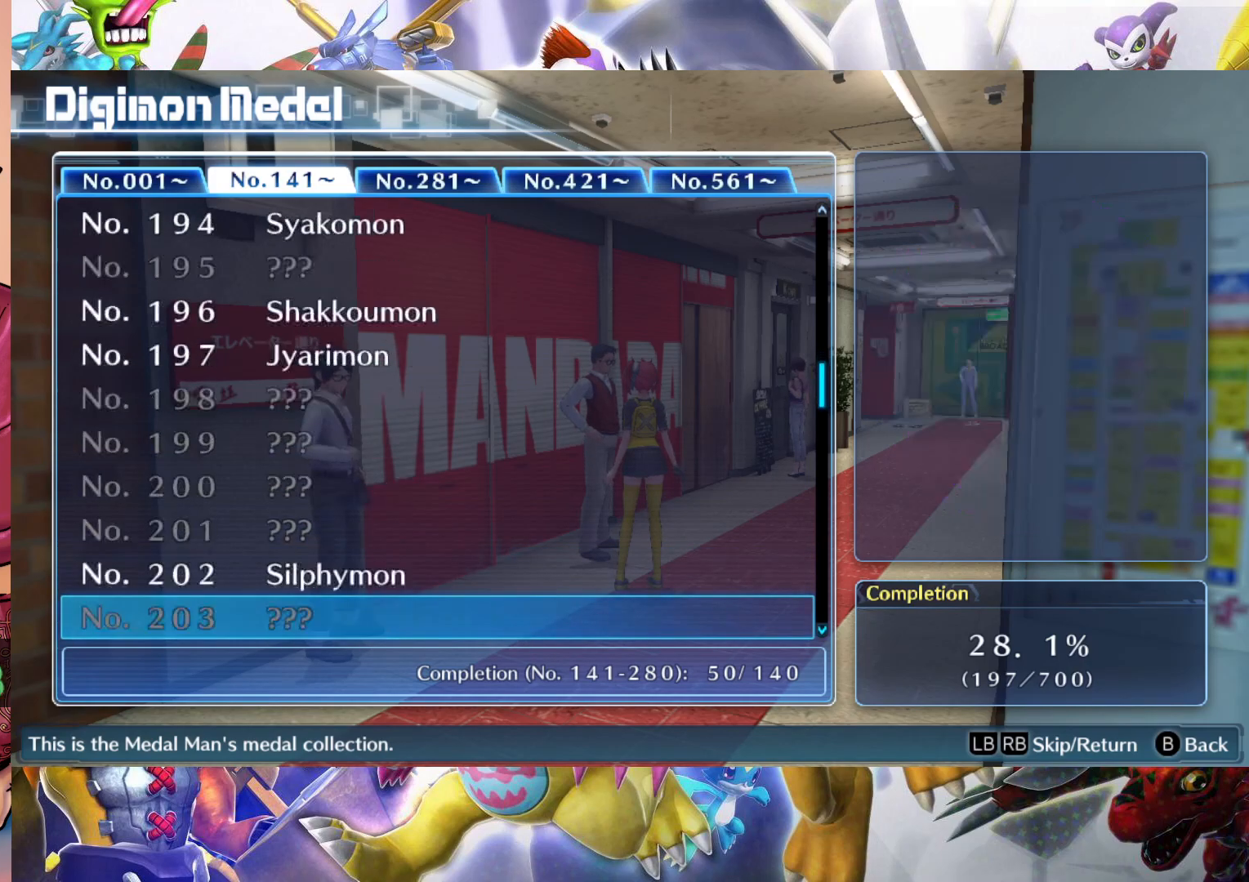
{"buttons": [], "left_stick": "center", "right_stick": "center", "events": [[250, "left_stick", "up"], [433, "left_stick", "center"]]}
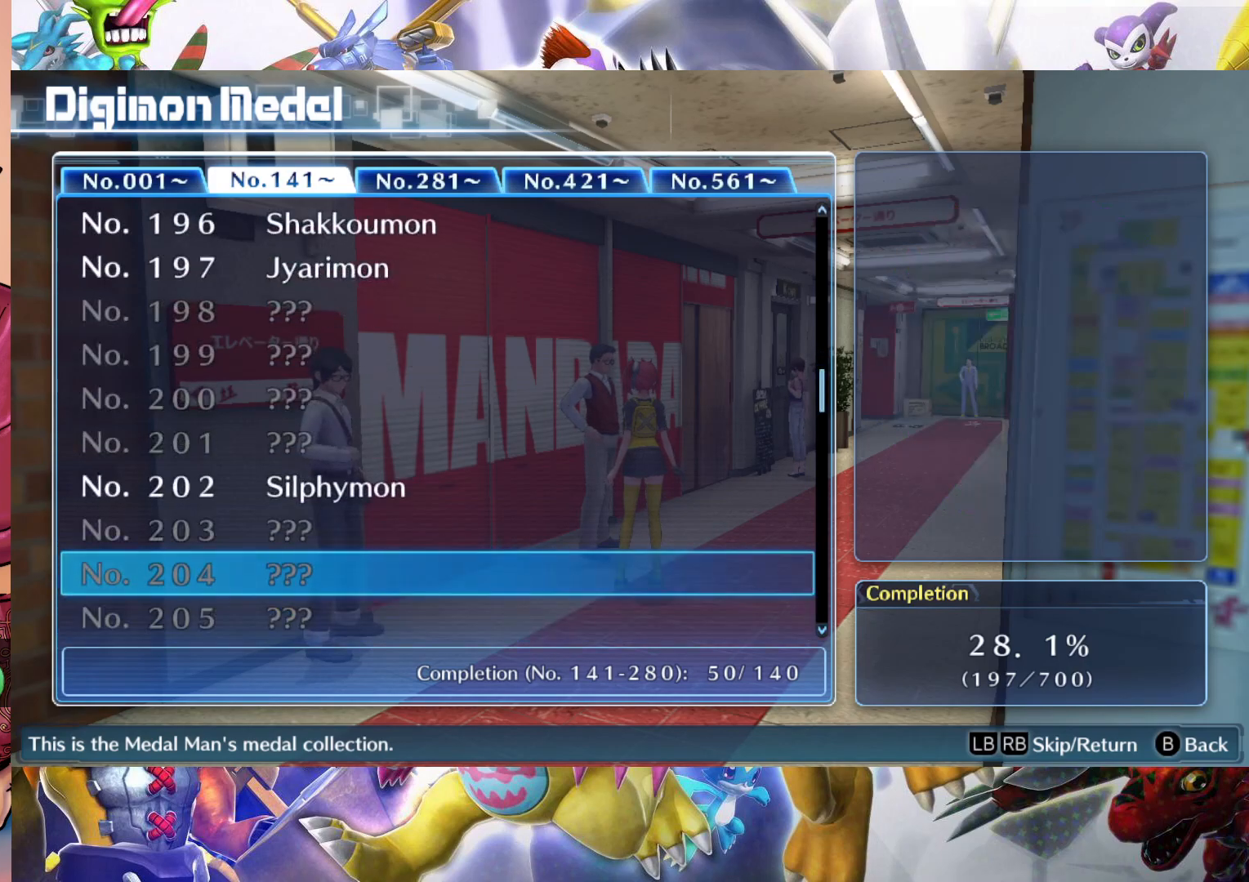
{"buttons": [], "left_stick": "center", "right_stick": "center", "events": [[33, "left_stick", "up"], [150, "left_stick", "center"], [217, "left_stick", "up"], [333, "left_stick", "center"]]}